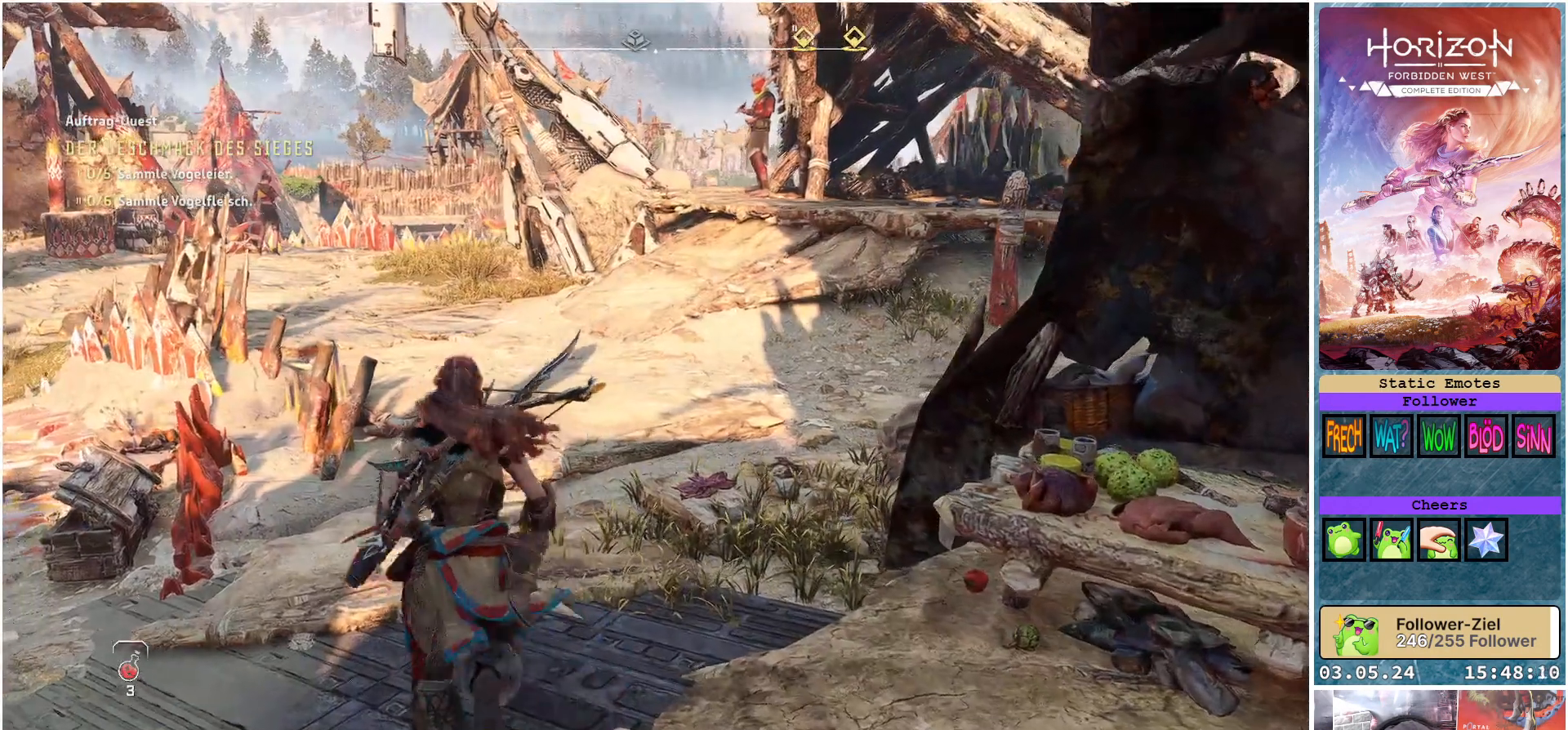
Gameplay with a controller (Xbox layout); each line is a JSON object with the inputs held at the frame after it. "events" lists button and stick changes between this image and that frame as [ms after this image, input, new state], when the widget could be followed in between.
{"buttons": [], "left_stick": "up", "right_stick": "center", "events": [[167, "right_stick", "right"], [500, "right_stick", "center"]]}
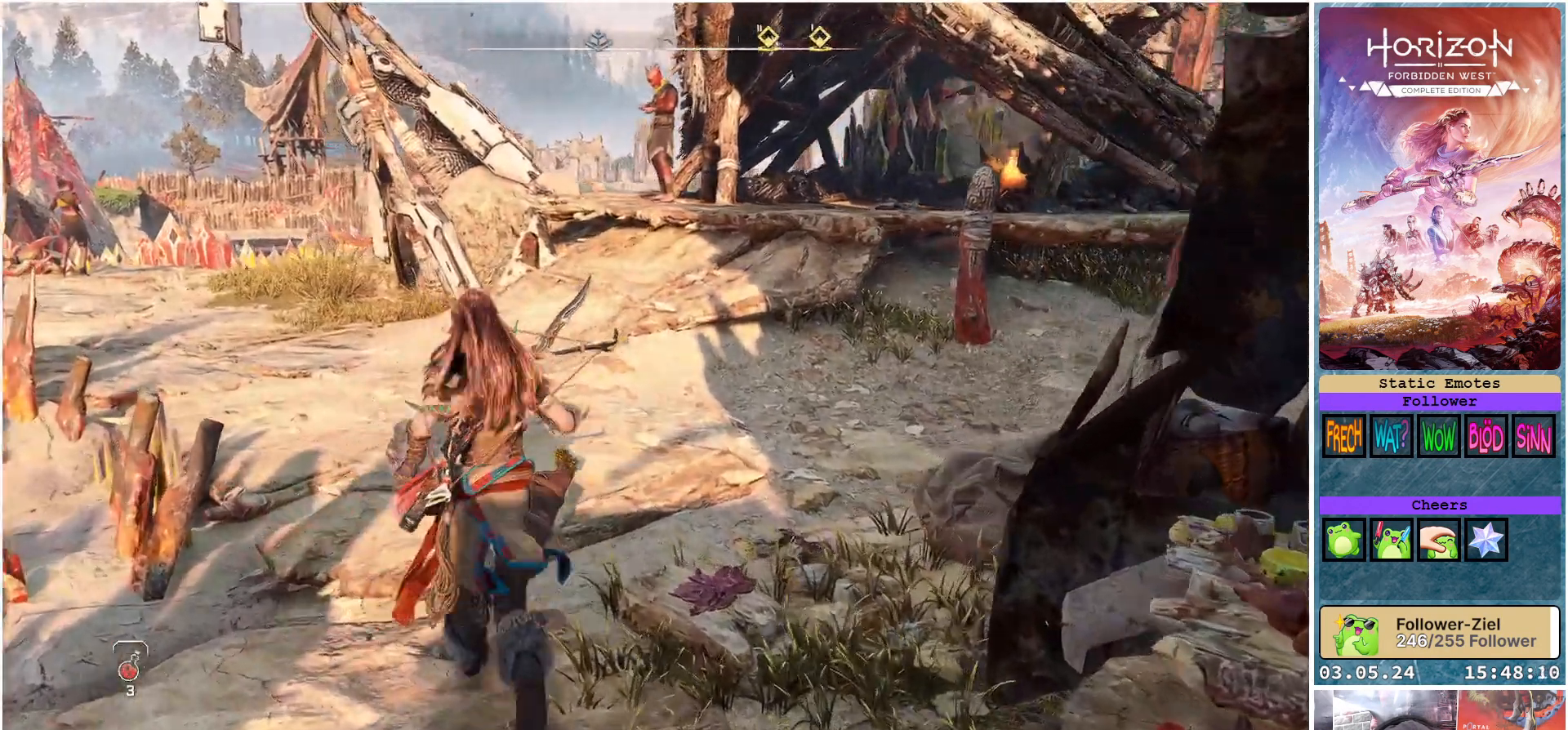
{"buttons": [], "left_stick": "up-left", "right_stick": "left", "events": [[33, "left_stick", "up-left"], [250, "right_stick", "left"]]}
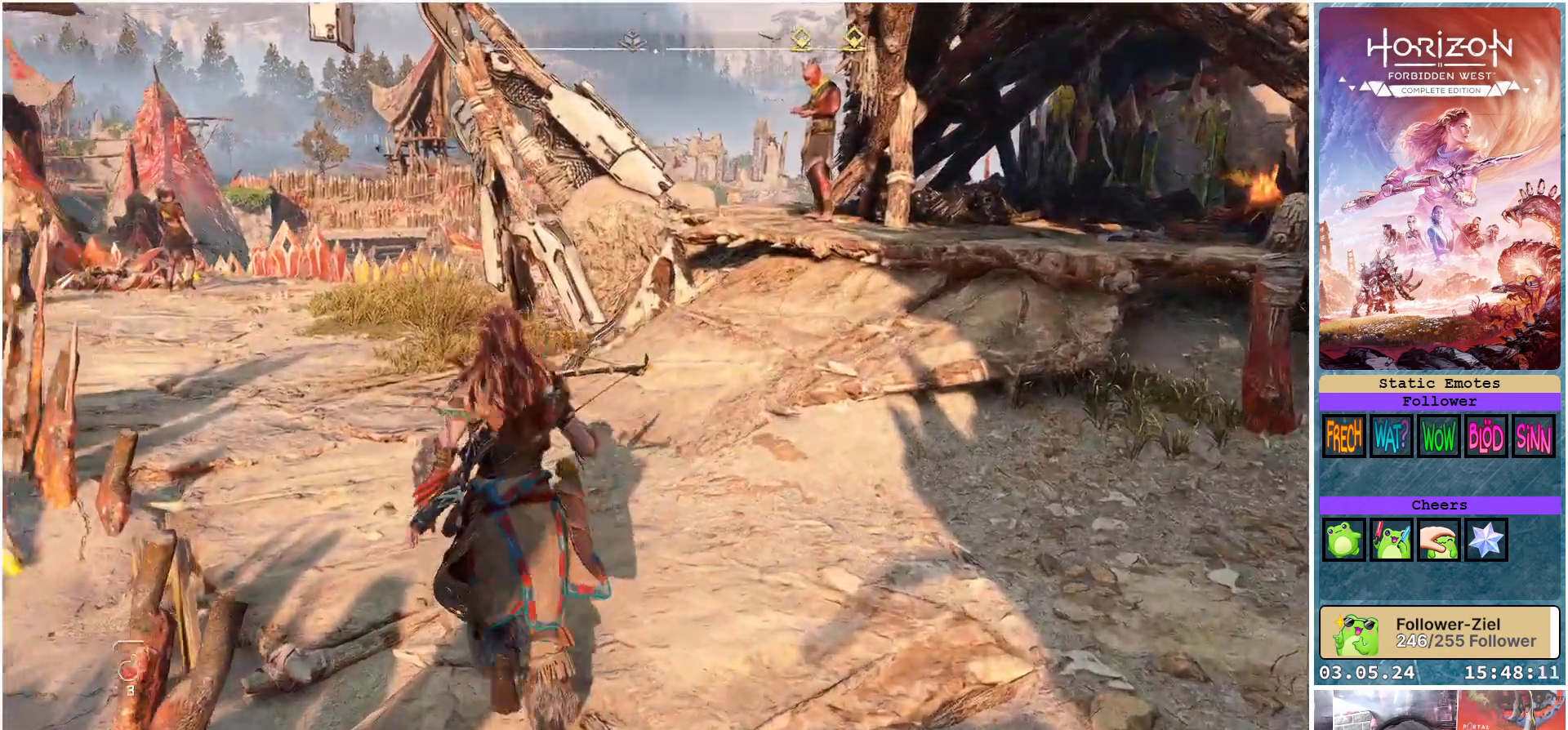
{"buttons": [], "left_stick": "up-left", "right_stick": "center", "events": [[83, "right_stick", "center"]]}
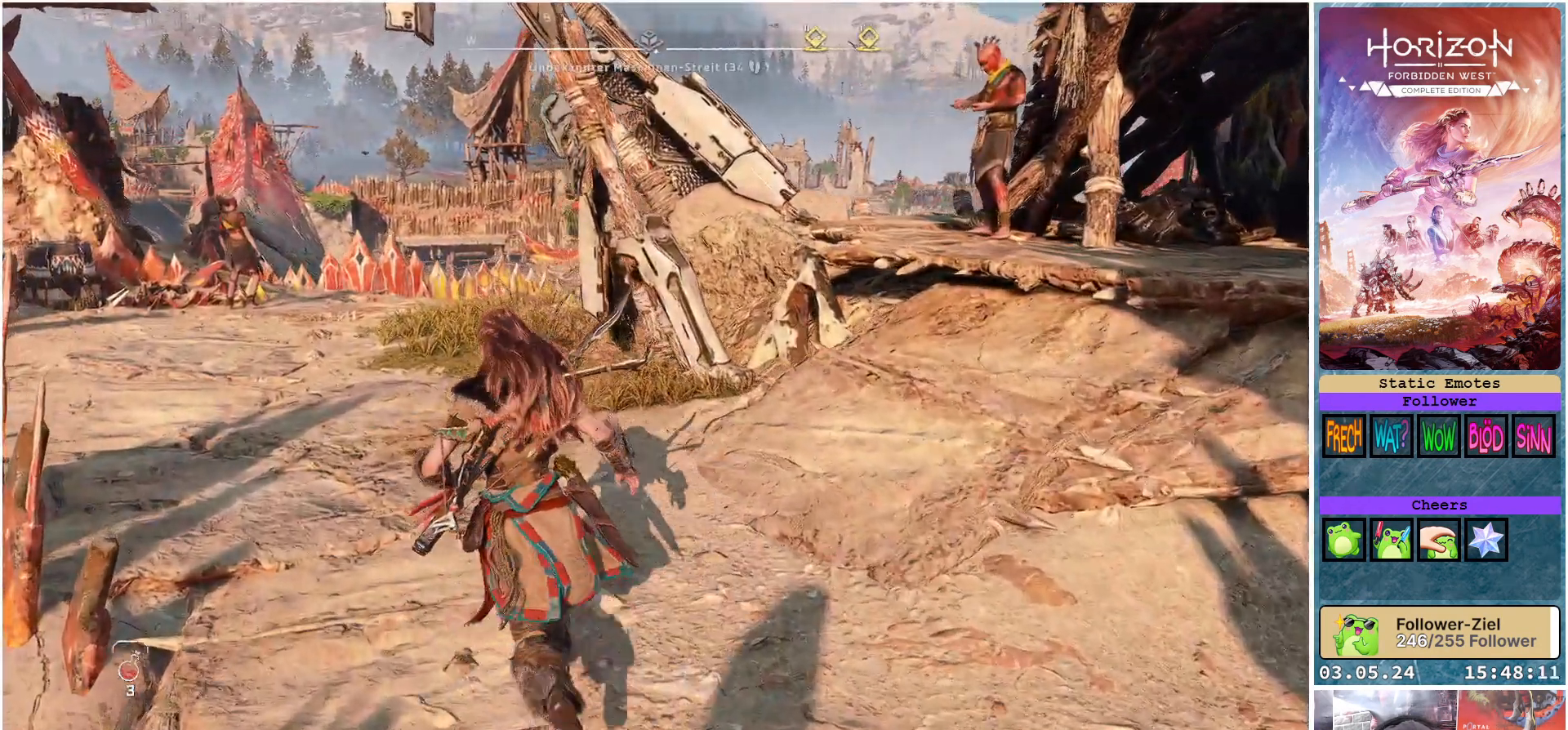
{"buttons": [], "left_stick": "up-left", "right_stick": "center", "events": []}
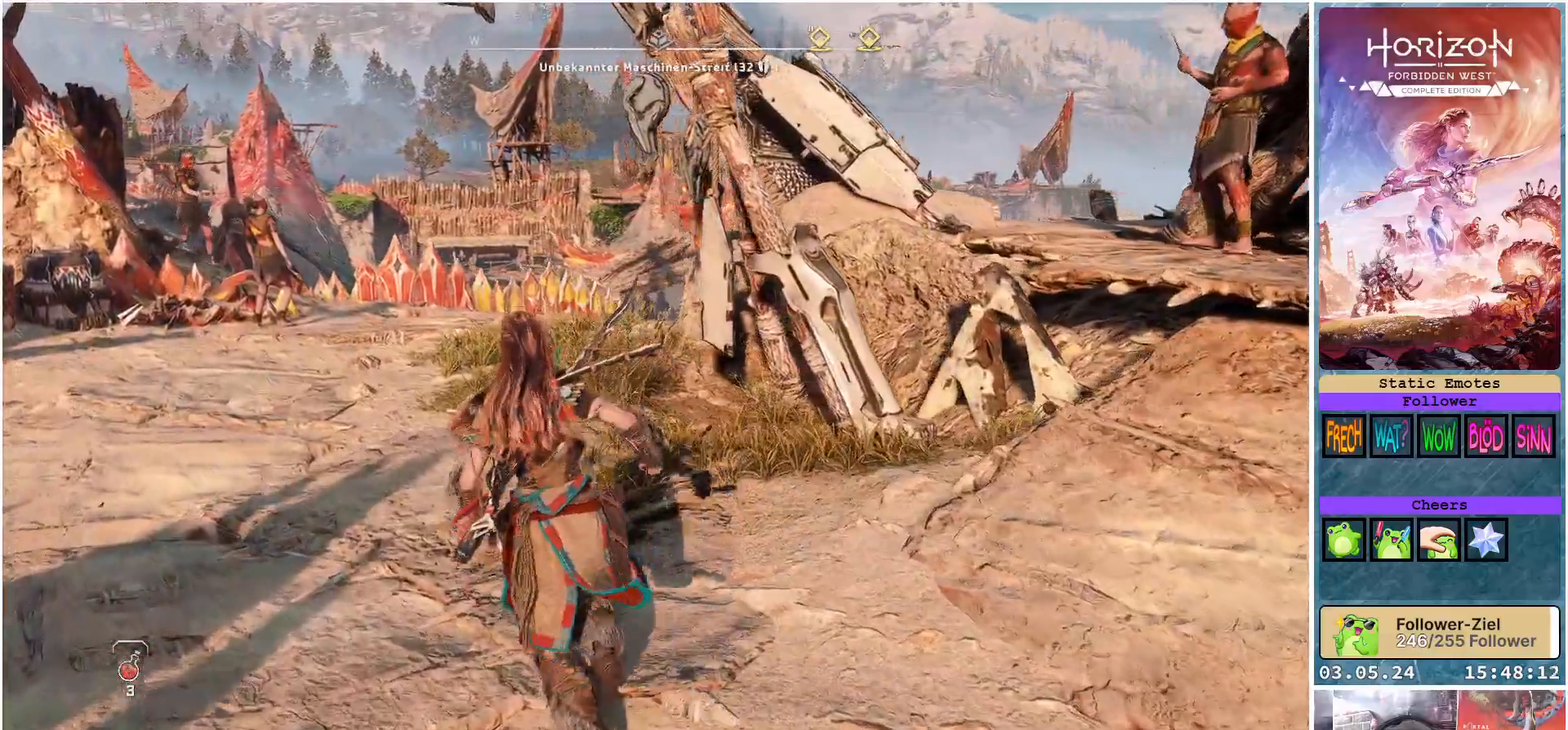
{"buttons": [], "left_stick": "up-left", "right_stick": "down-right", "events": [[283, "right_stick", "down-right"]]}
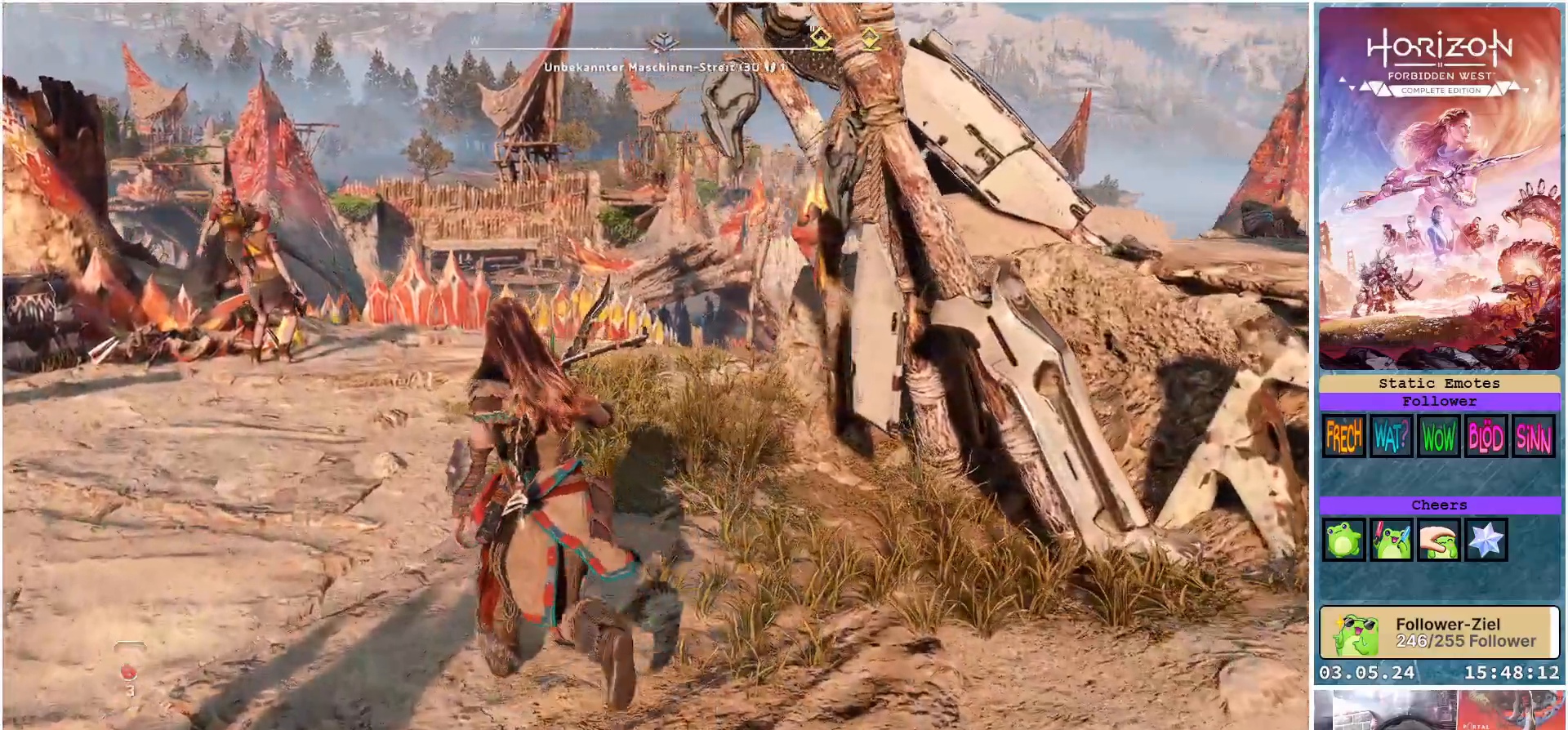
{"buttons": [], "left_stick": "up", "right_stick": "down-right", "events": [[267, "left_stick", "up"]]}
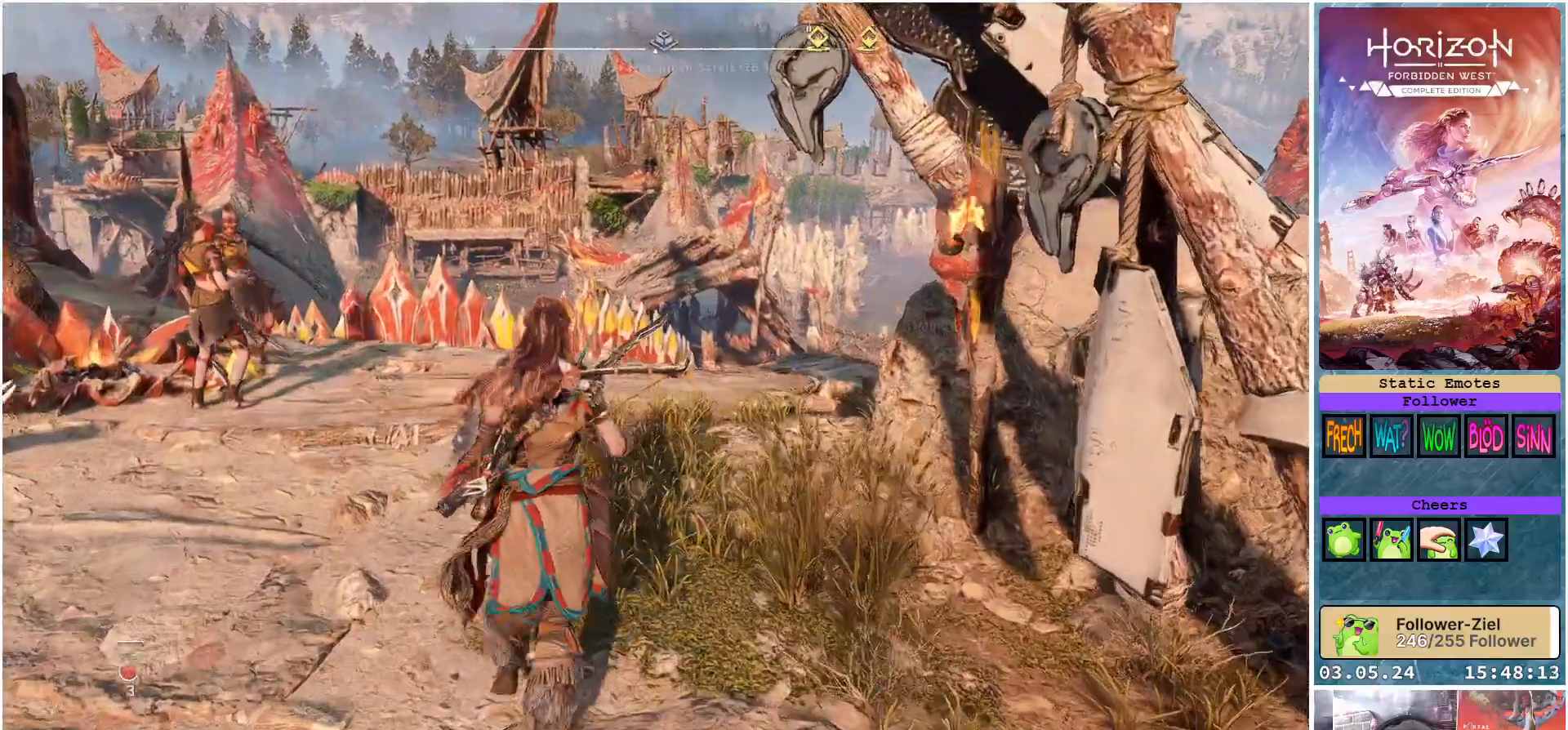
{"buttons": [], "left_stick": "up", "right_stick": "down-right", "events": []}
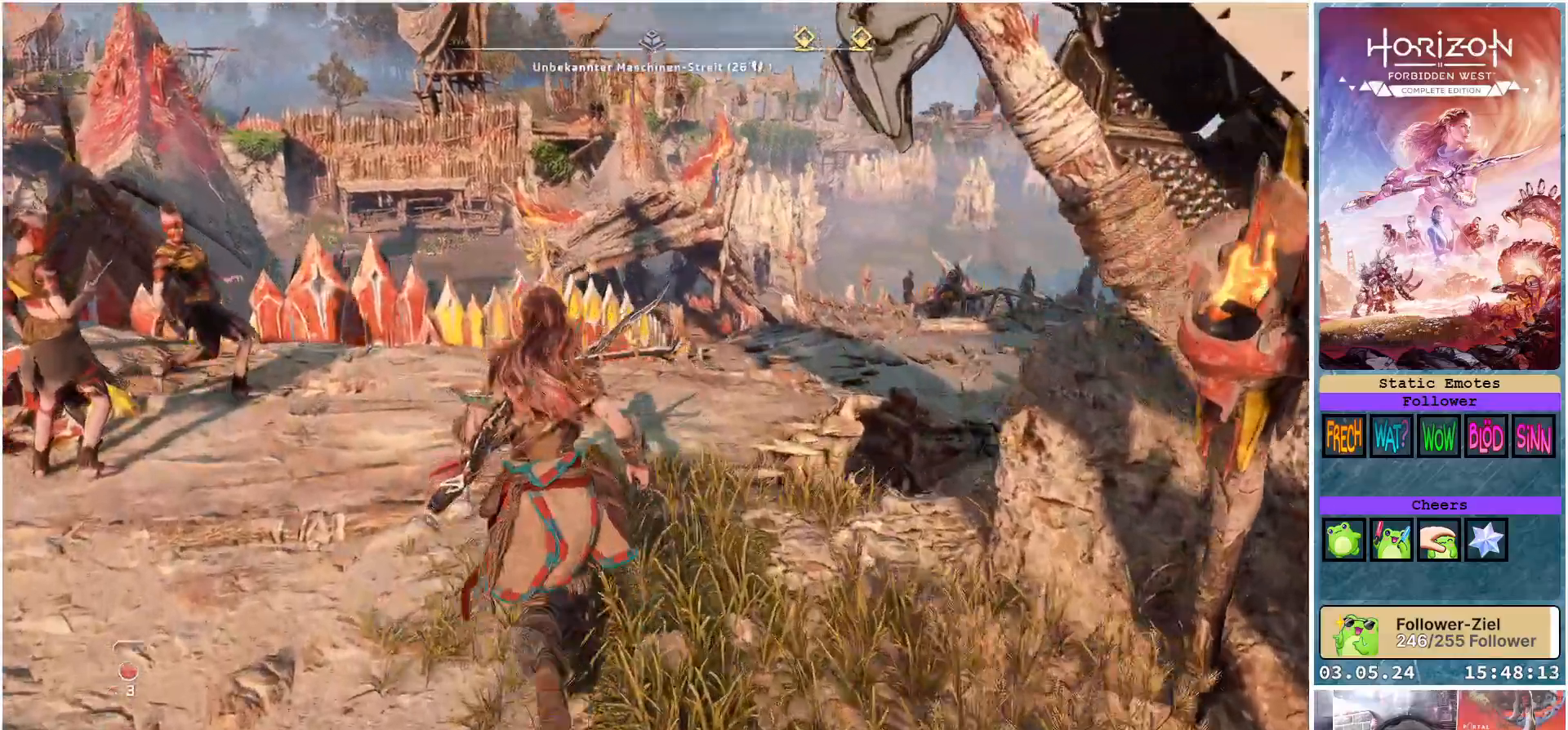
{"buttons": [], "left_stick": "up", "right_stick": "center", "events": [[150, "right_stick", "center"]]}
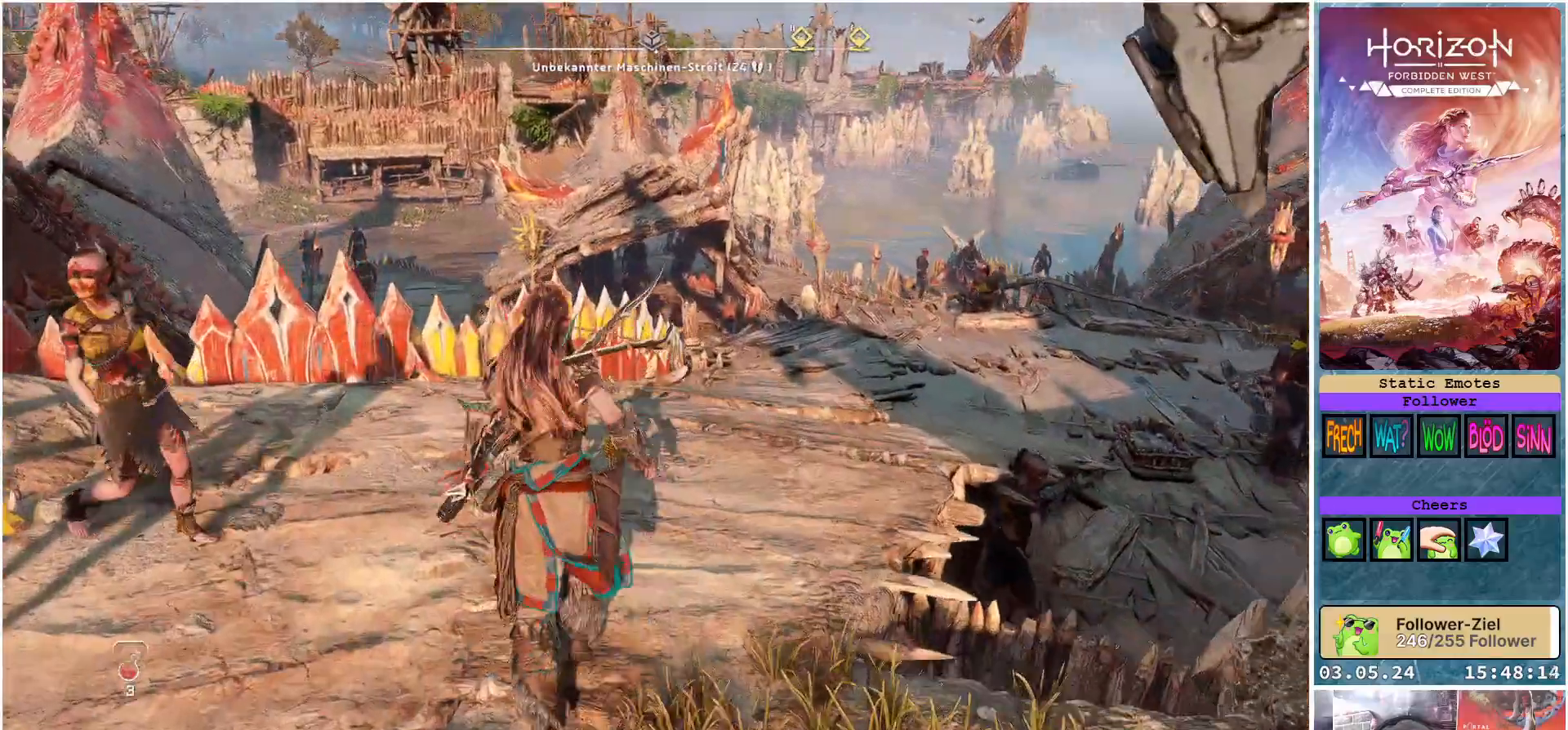
{"buttons": [], "left_stick": "up", "right_stick": "right", "events": [[183, "right_stick", "right"]]}
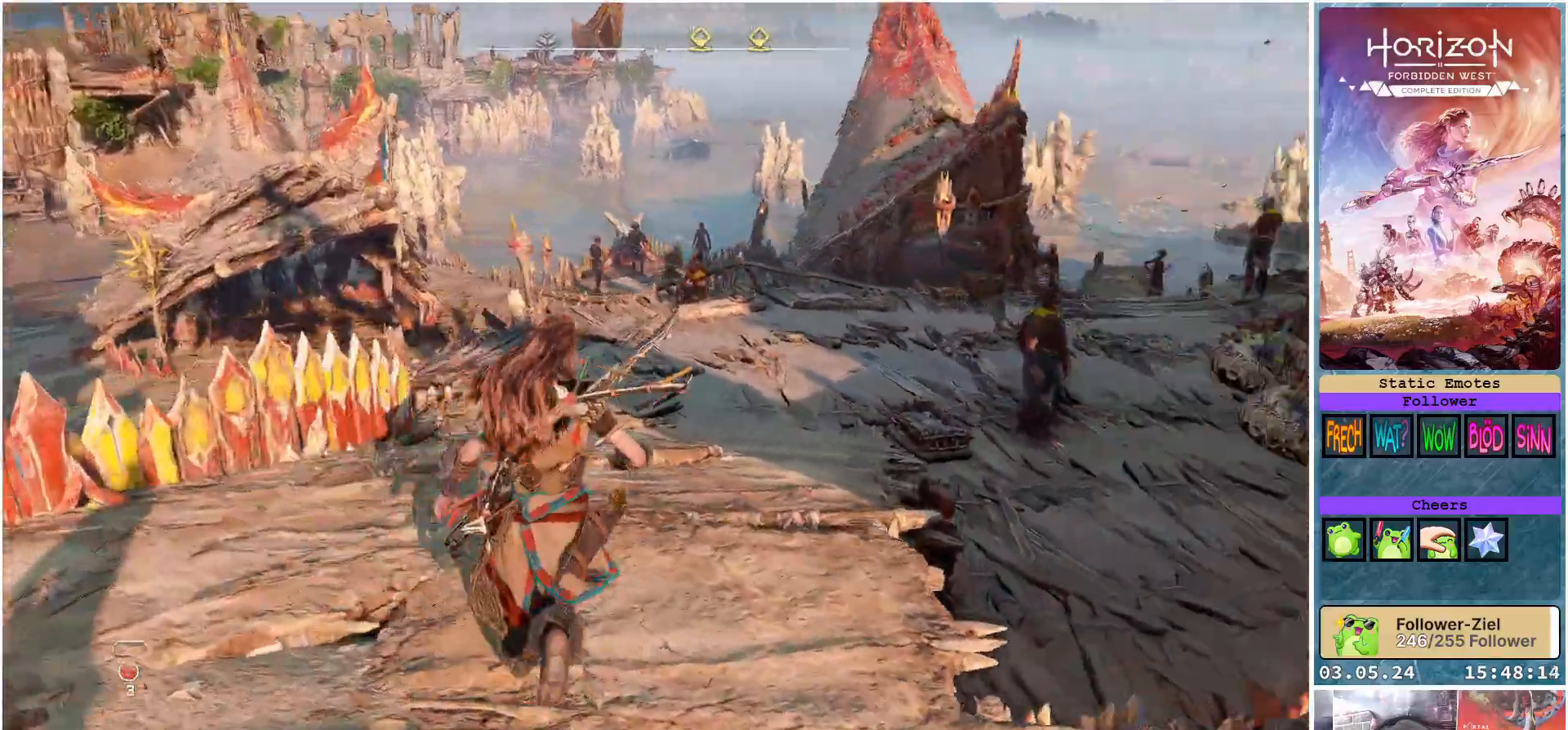
{"buttons": [], "left_stick": "up-left", "right_stick": "center", "events": [[150, "left_stick", "up-left"], [250, "right_stick", "center"]]}
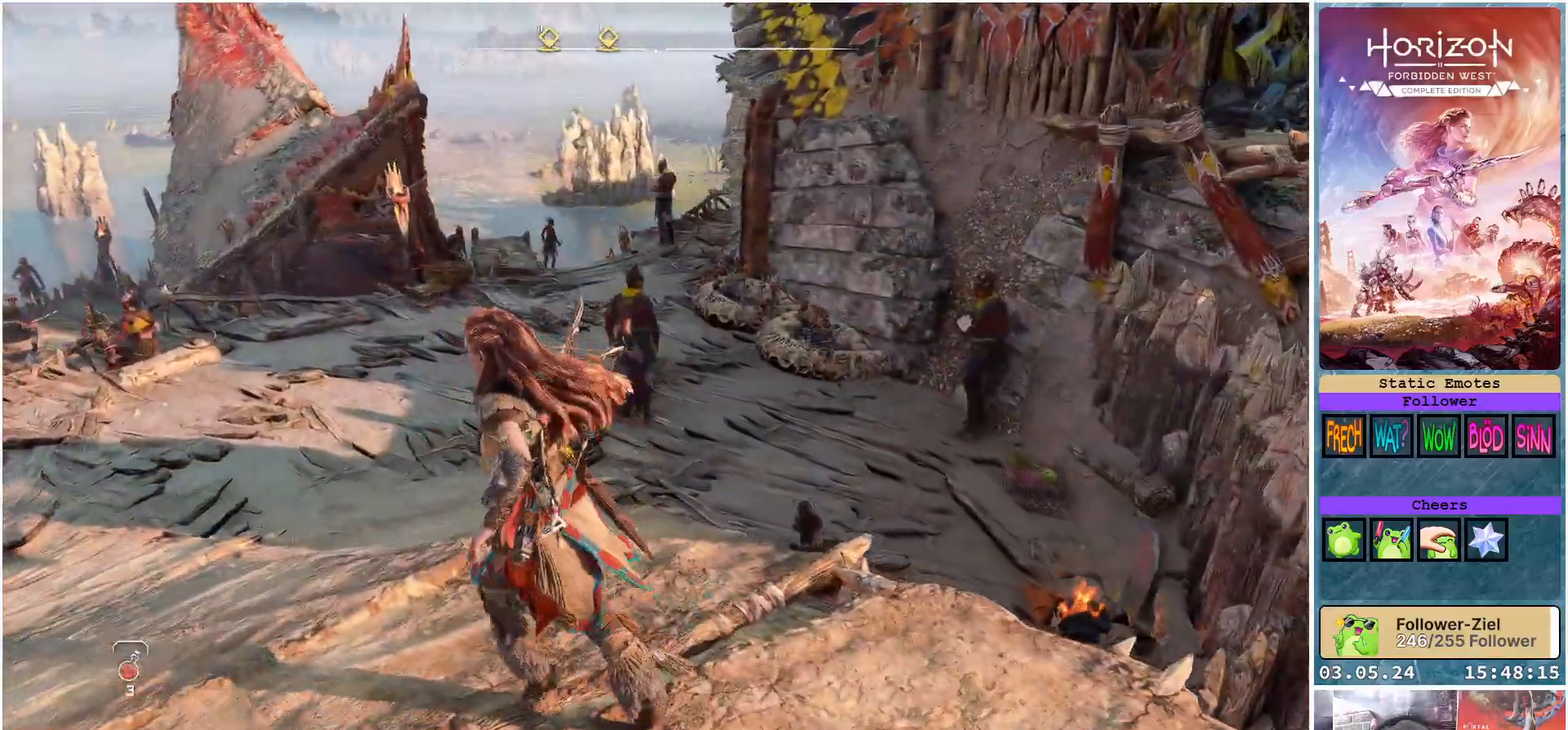
{"buttons": [], "left_stick": "up-left", "right_stick": "center", "events": []}
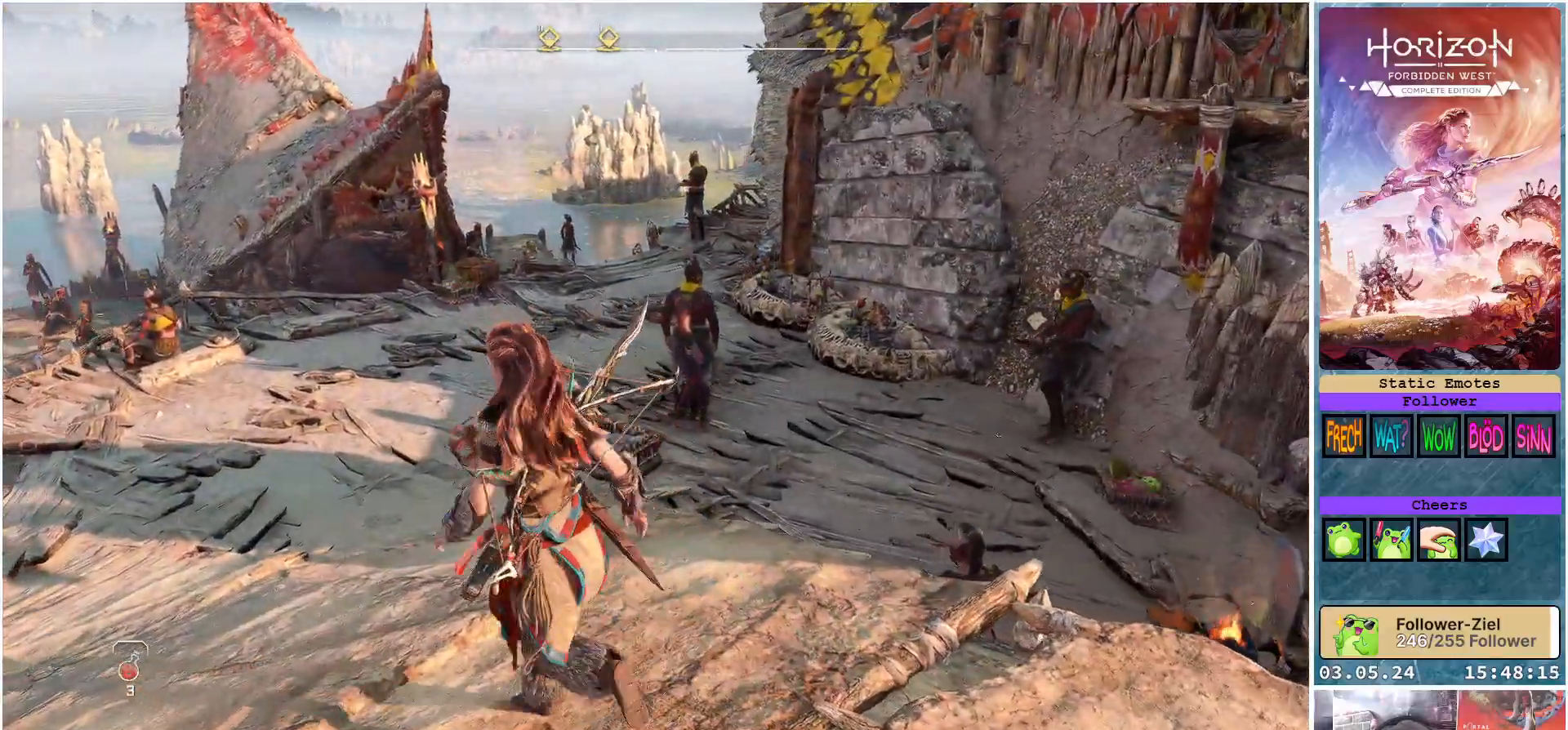
{"buttons": [], "left_stick": "up", "right_stick": "left", "events": [[100, "right_stick", "left"], [400, "left_stick", "up"]]}
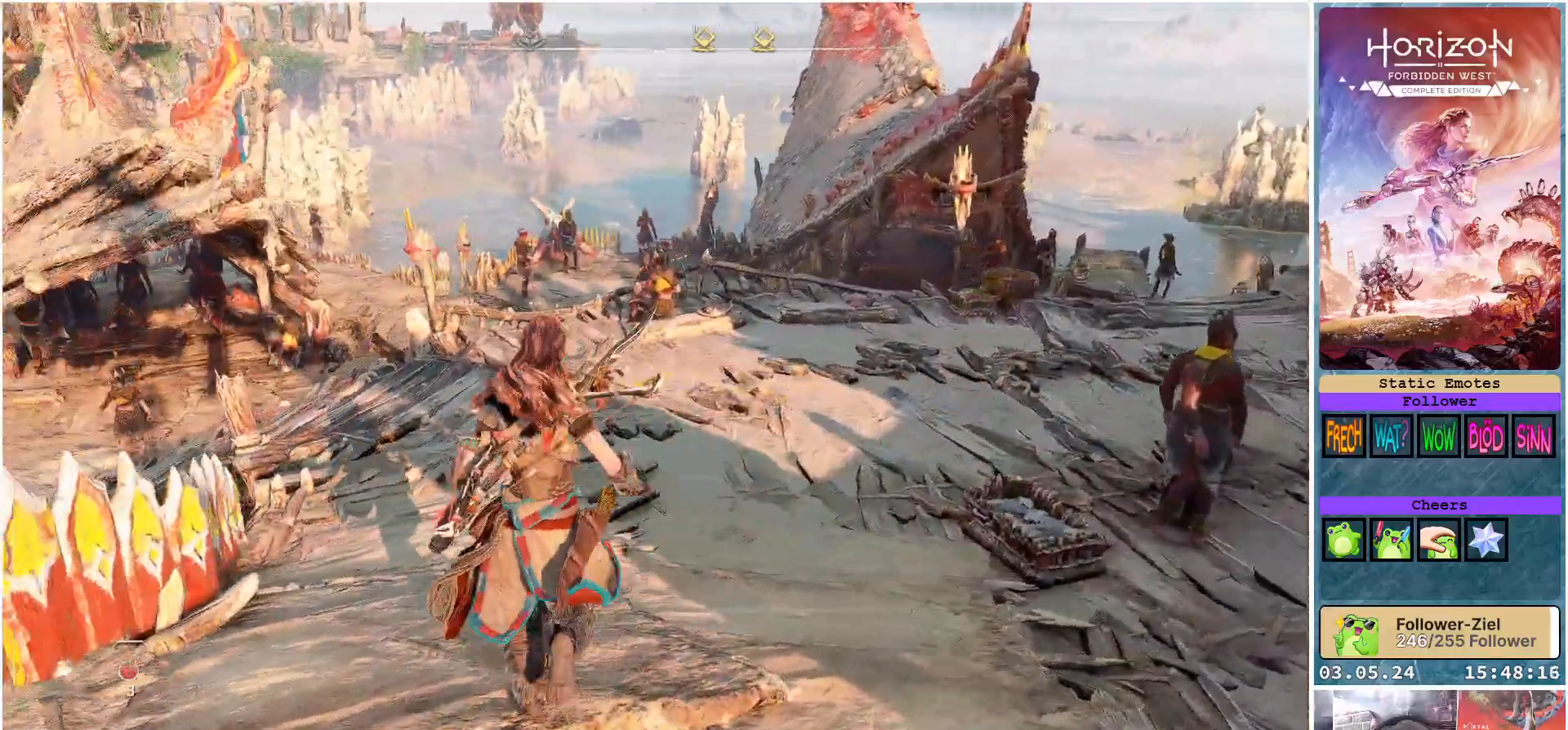
{"buttons": [], "left_stick": "up", "right_stick": "left", "events": [[17, "right_stick", "center"], [433, "right_stick", "left"]]}
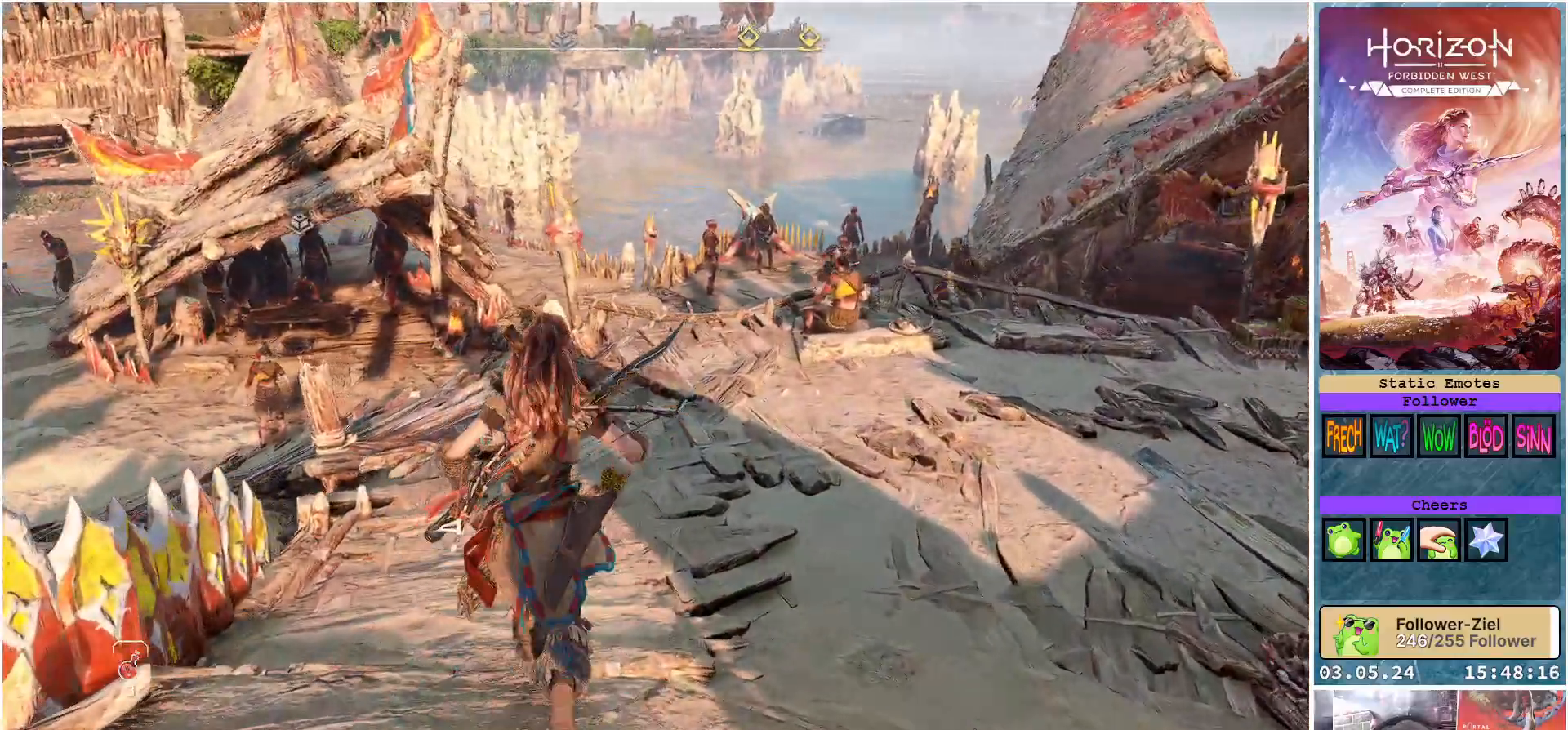
{"buttons": [], "left_stick": "up", "right_stick": "center", "events": [[483, "right_stick", "center"]]}
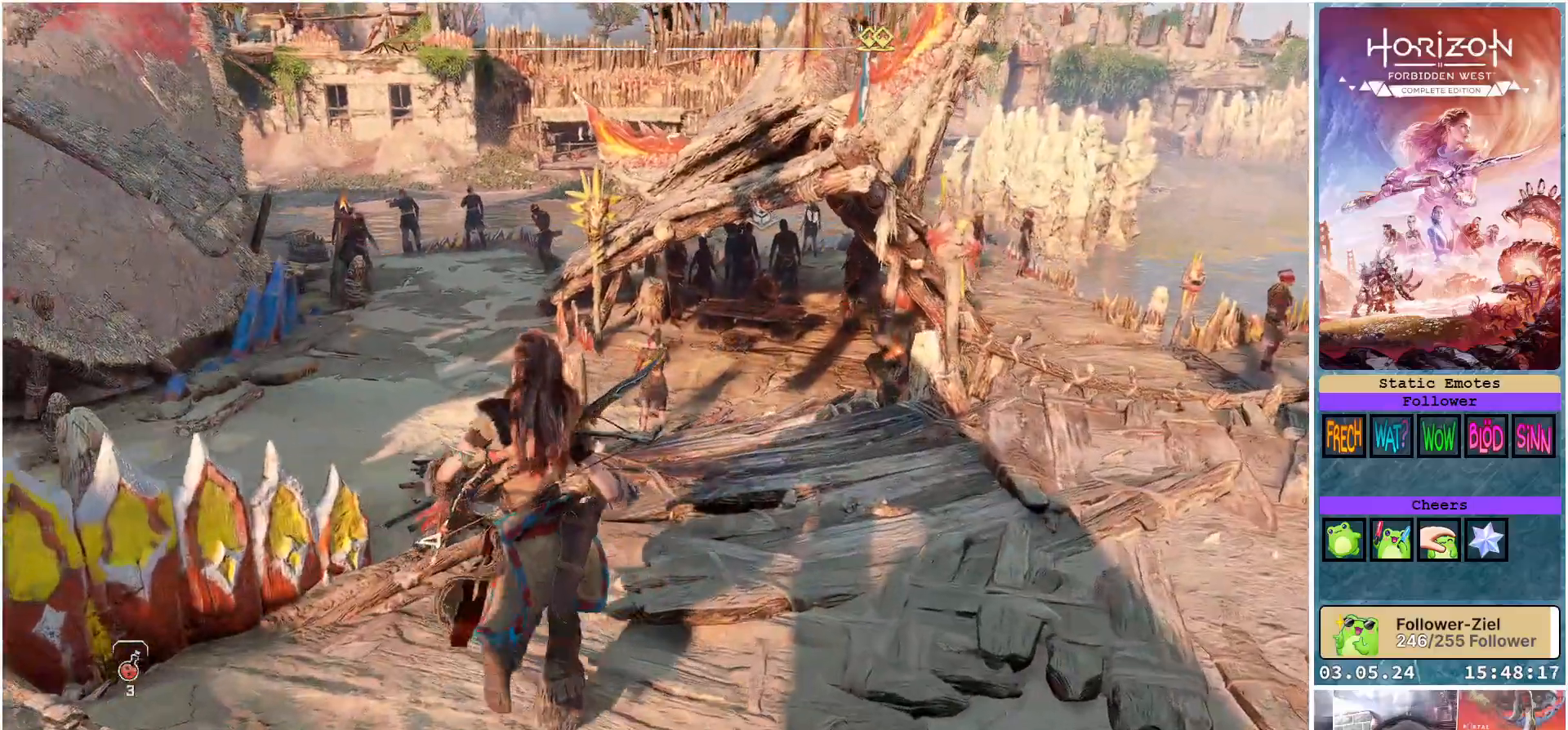
{"buttons": [], "left_stick": "up", "right_stick": "left", "events": [[100, "left_stick", "up-right"], [183, "right_stick", "left"], [417, "left_stick", "up"]]}
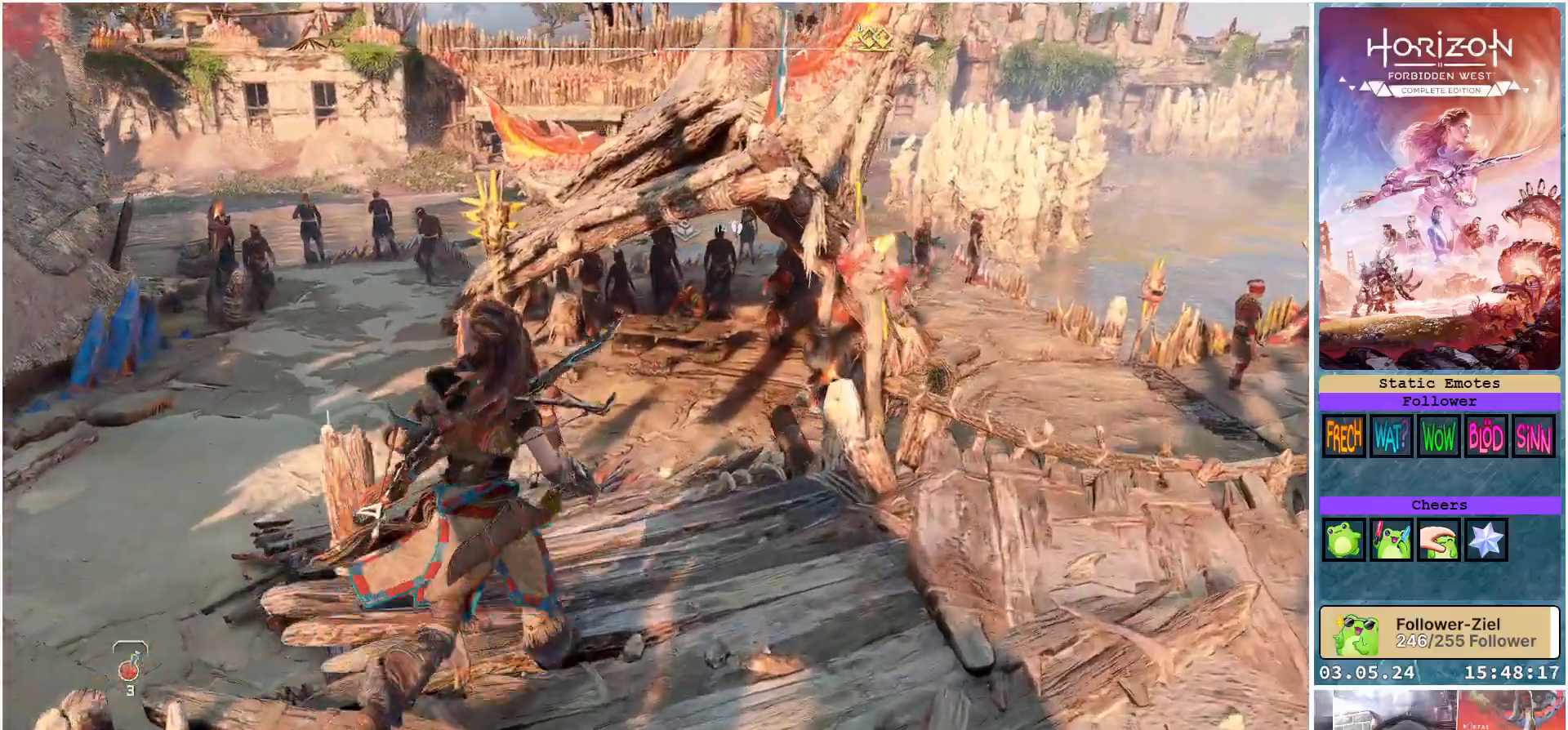
{"buttons": [], "left_stick": "up", "right_stick": "center", "events": [[383, "right_stick", "center"]]}
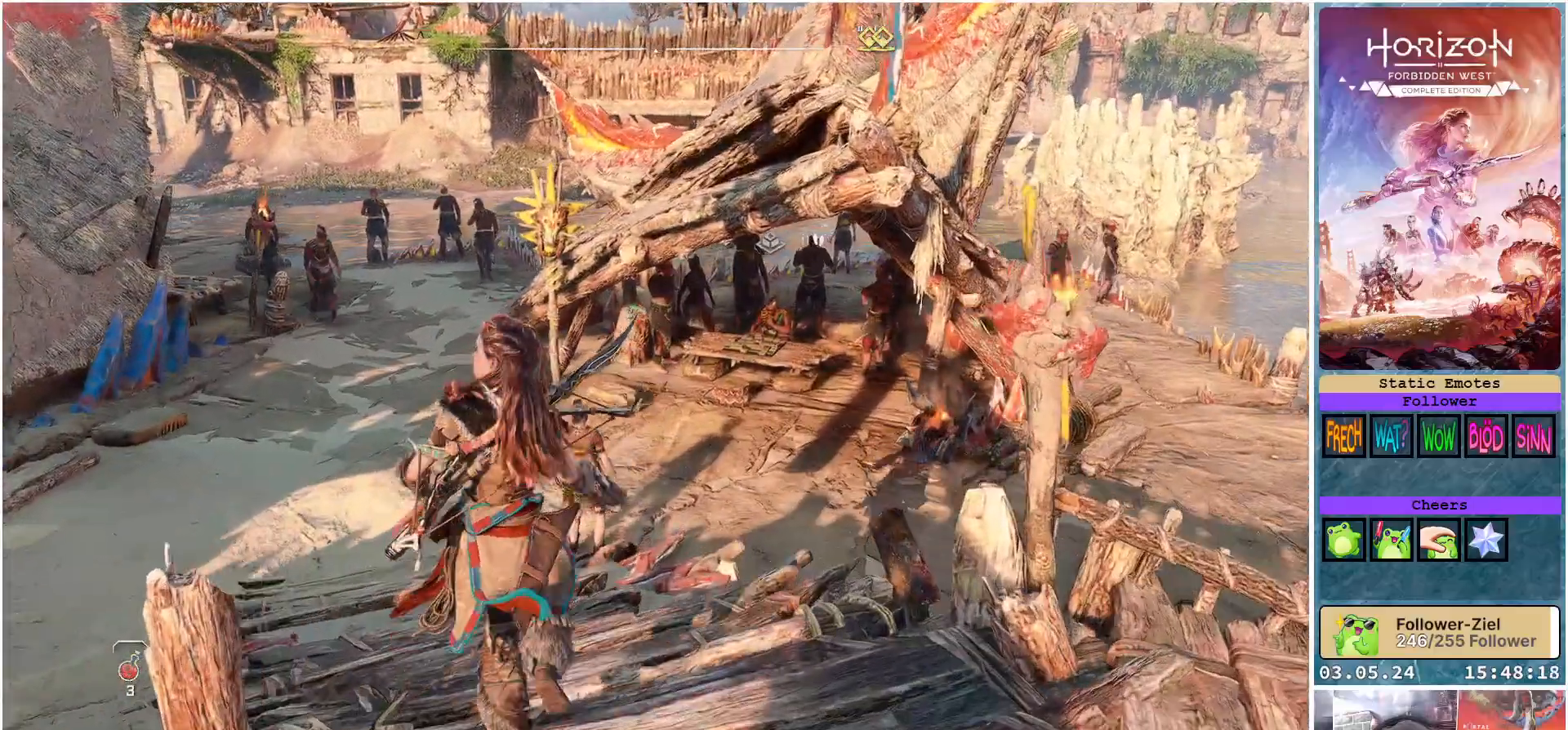
{"buttons": [], "left_stick": "up-left", "right_stick": "center", "events": [[83, "right_stick", "left"], [233, "left_stick", "up-left"], [267, "right_stick", "center"]]}
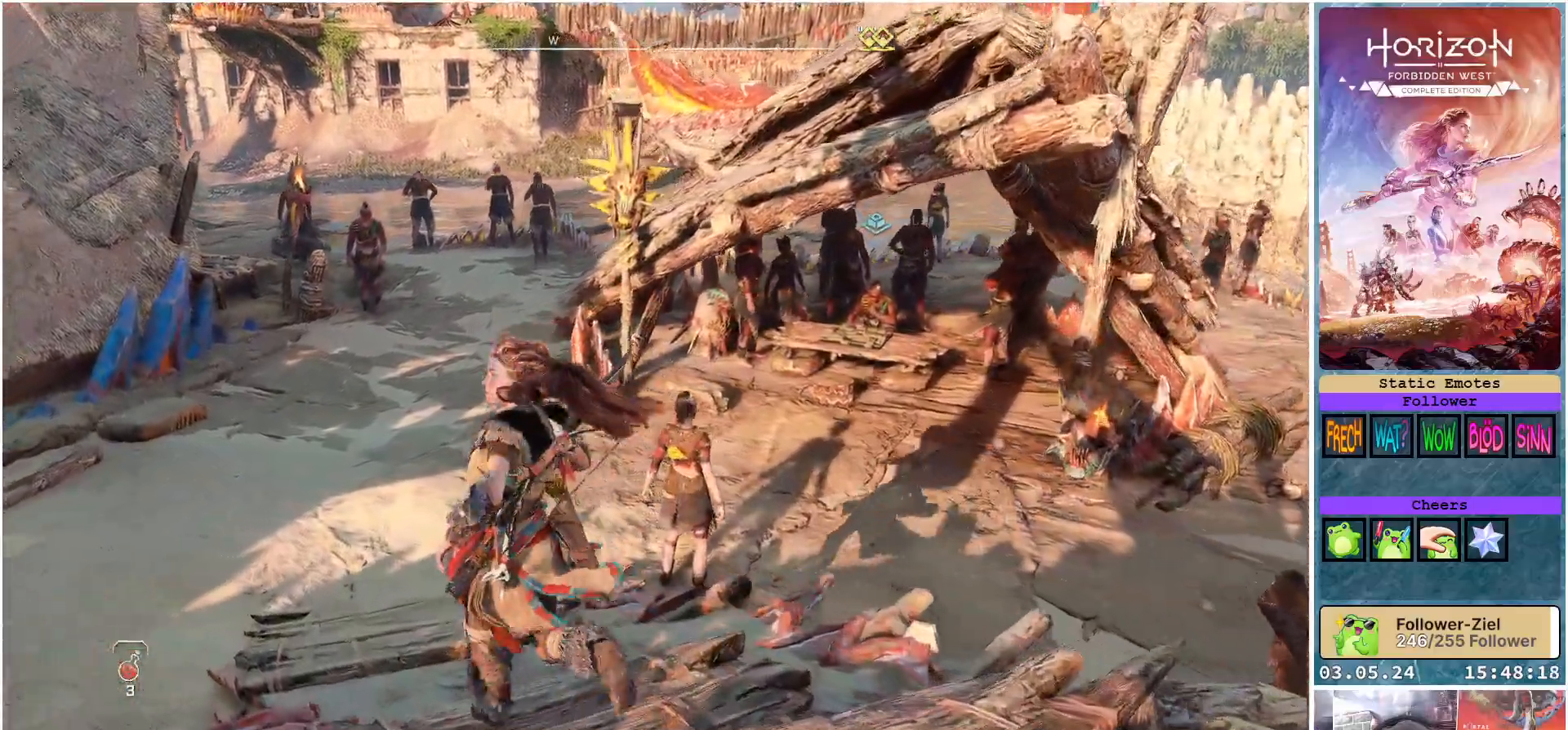
{"buttons": [], "left_stick": "up-left", "right_stick": "right", "events": [[17, "right_stick", "right"]]}
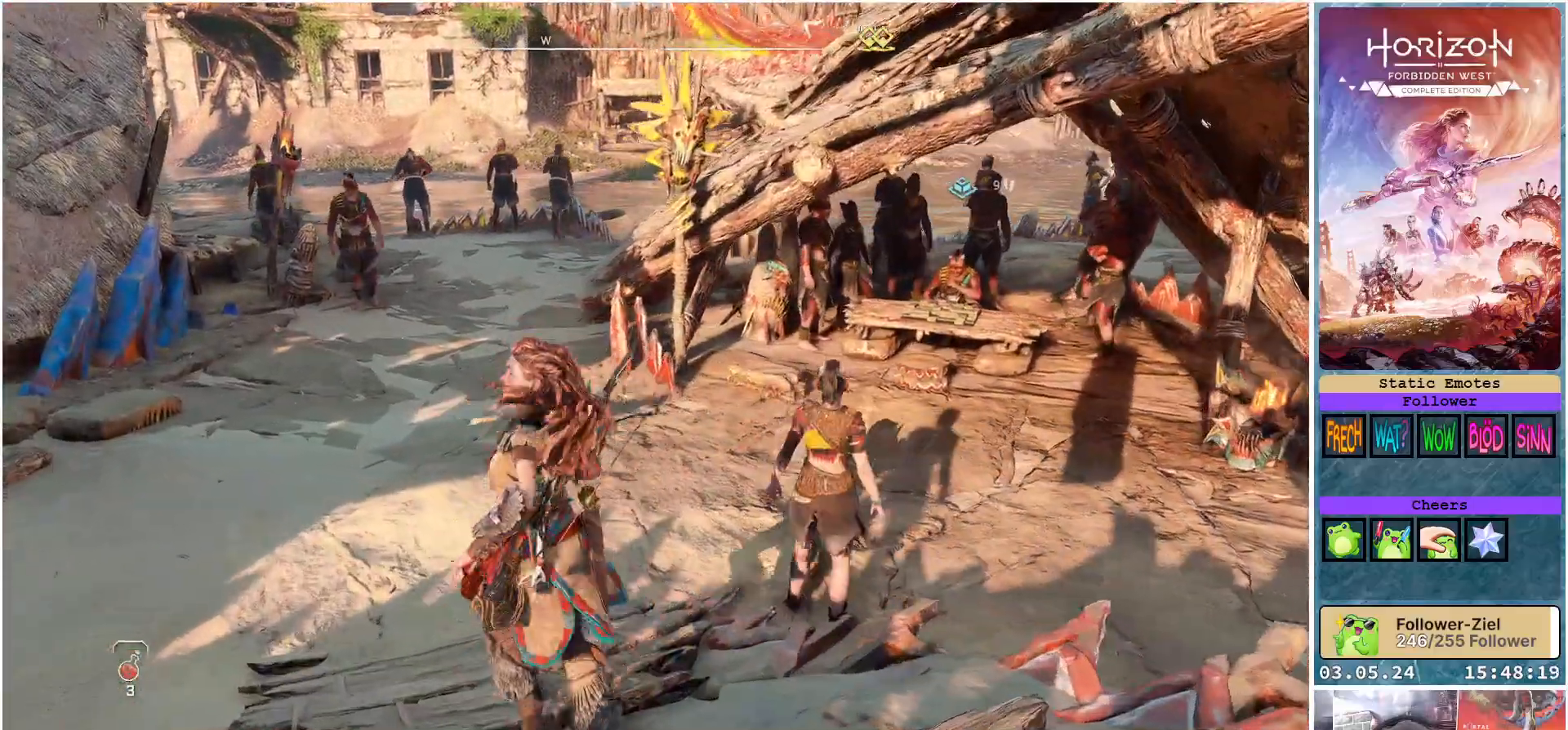
{"buttons": [], "left_stick": "up-left", "right_stick": "right", "events": []}
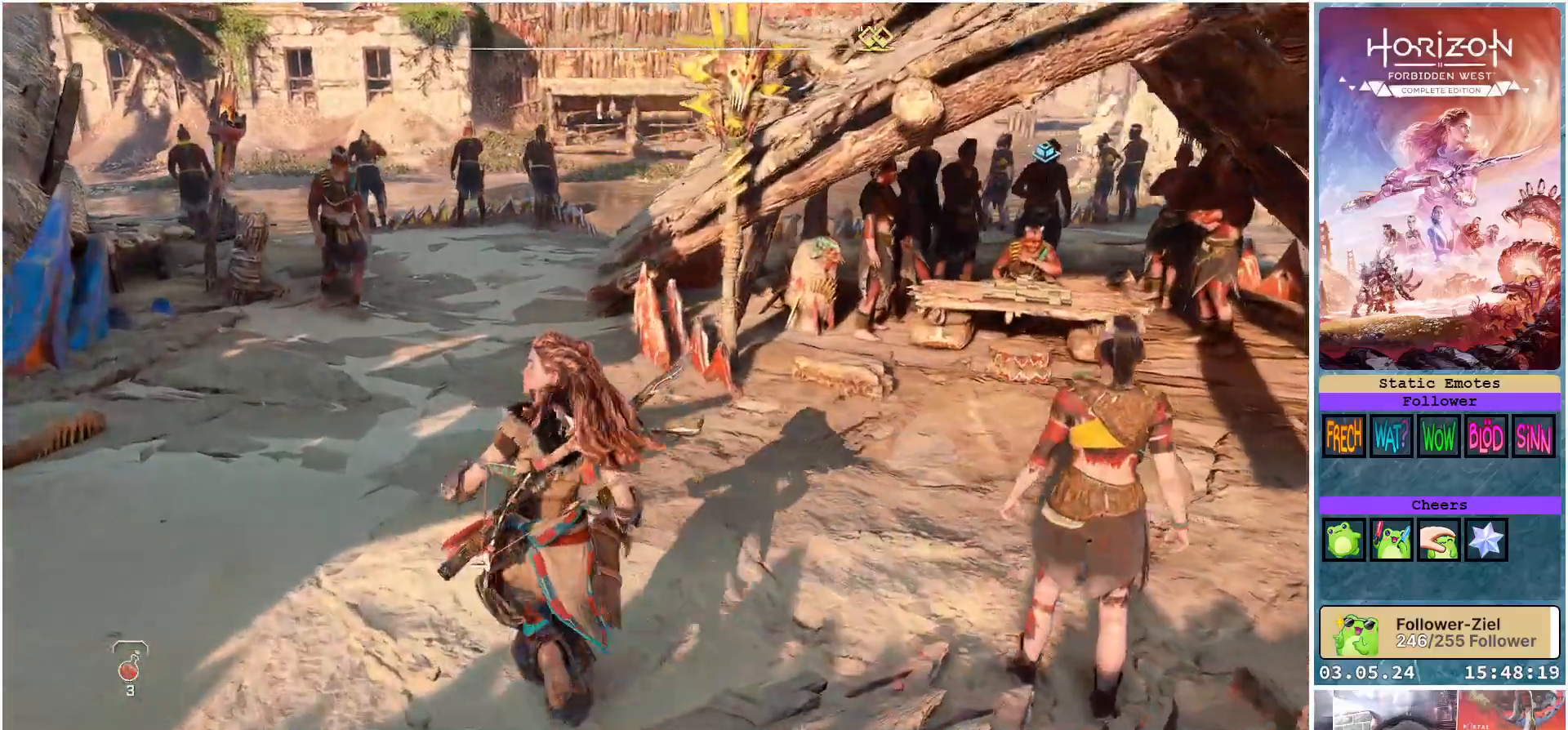
{"buttons": [], "left_stick": "up-right", "right_stick": "right", "events": [[17, "left_stick", "up"], [367, "left_stick", "up-right"]]}
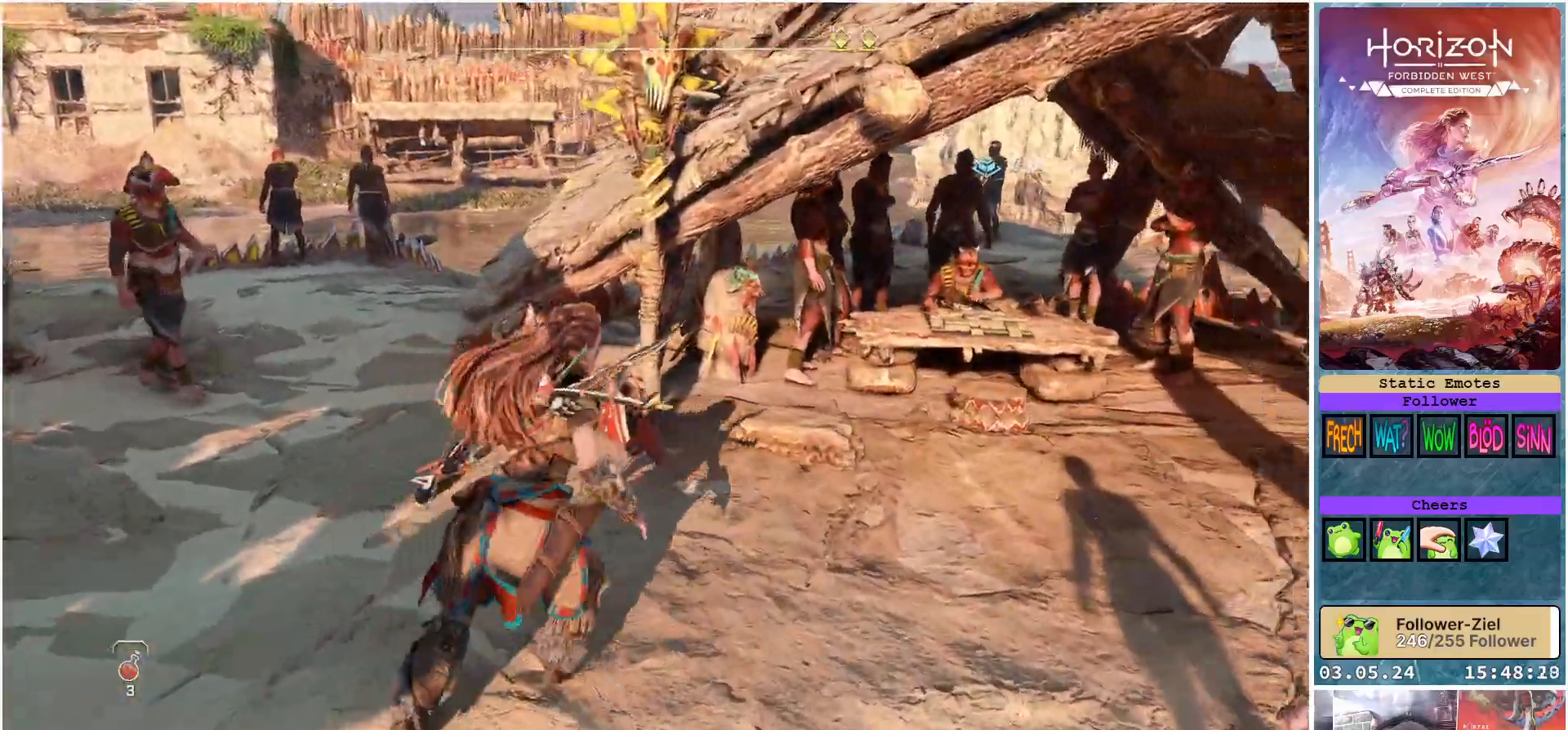
{"buttons": [], "left_stick": "up-right", "right_stick": "down-left", "events": [[67, "right_stick", "center"], [250, "right_stick", "left"], [333, "right_stick", "down-left"]]}
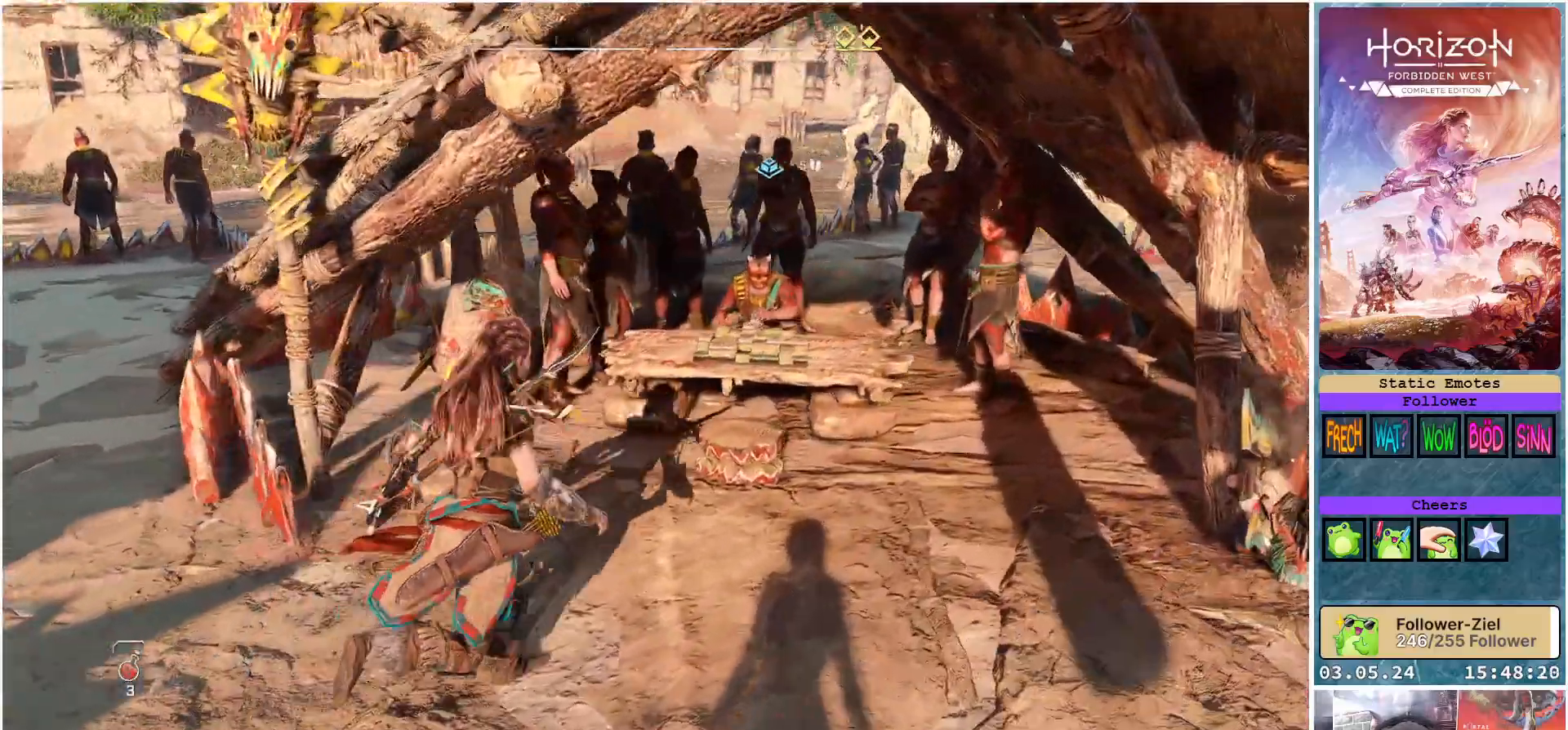
{"buttons": [], "left_stick": "center", "right_stick": "center", "events": [[350, "left_stick", "center"], [367, "right_stick", "center"]]}
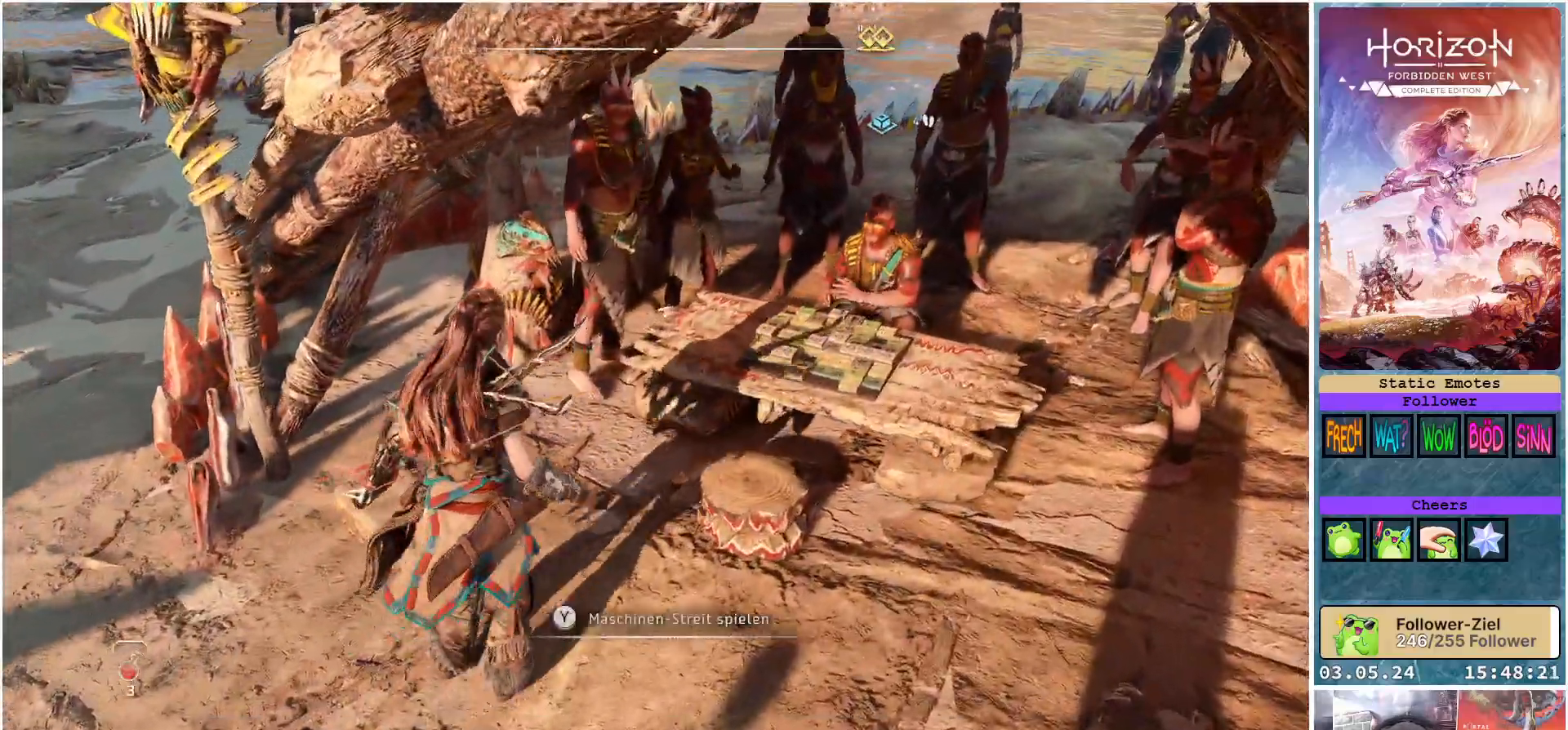
{"buttons": [], "left_stick": "up-right", "right_stick": "down-left", "events": [[117, "right_stick", "down-left"], [133, "left_stick", "right"], [233, "left_stick", "up-right"]]}
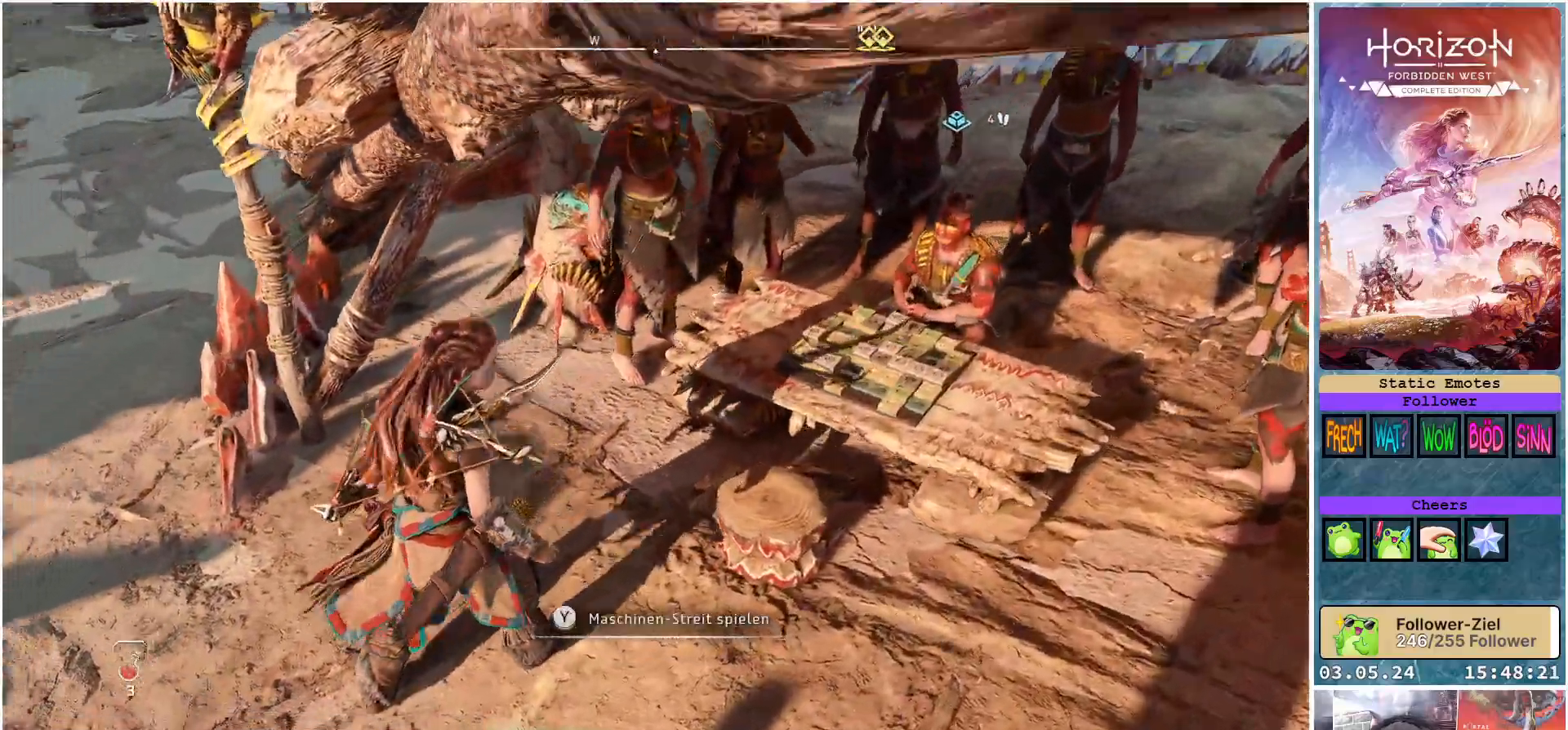
{"buttons": [], "left_stick": "up-right", "right_stick": "center", "events": [[250, "right_stick", "center"]]}
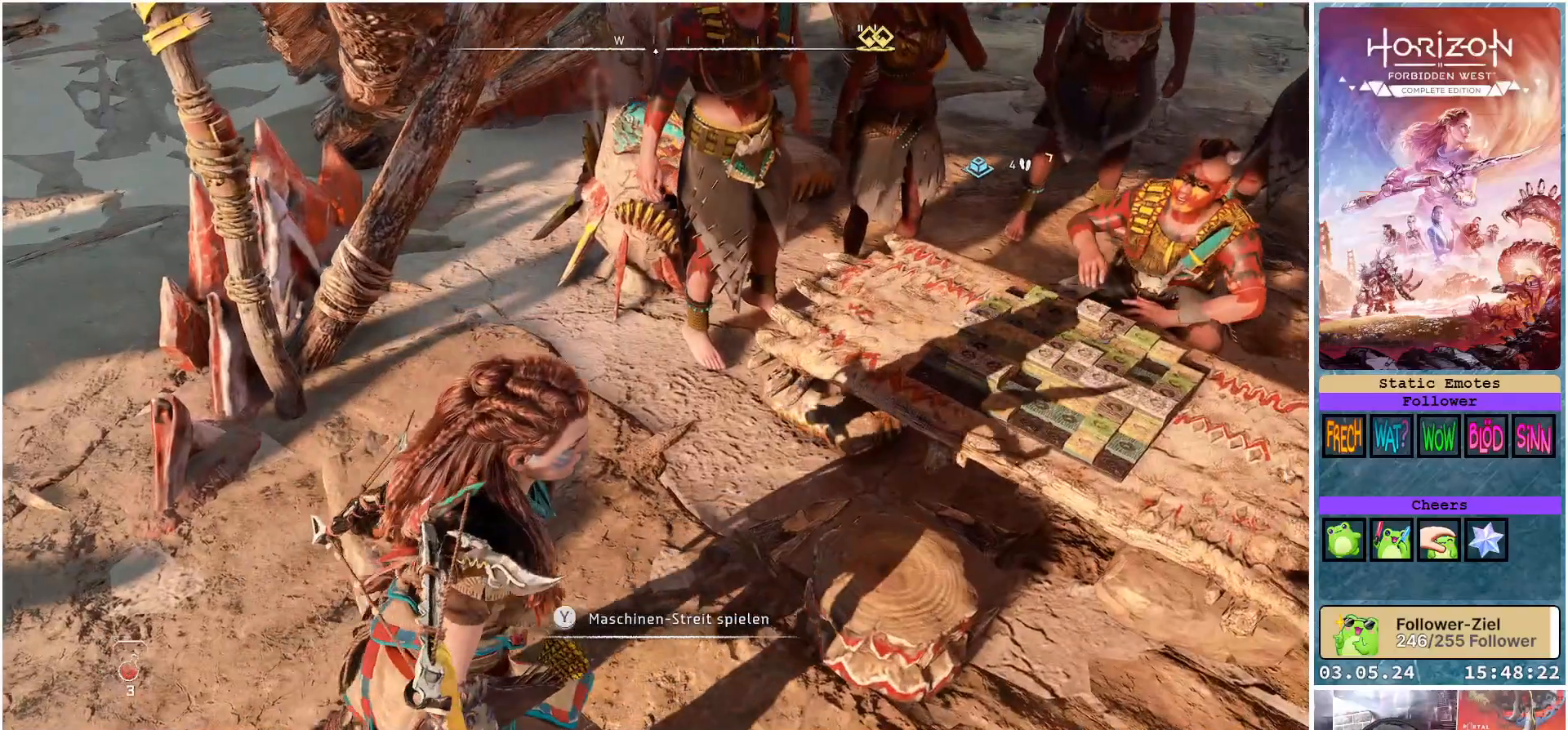
{"buttons": [], "left_stick": "up-right", "right_stick": "down", "events": [[350, "right_stick", "down"]]}
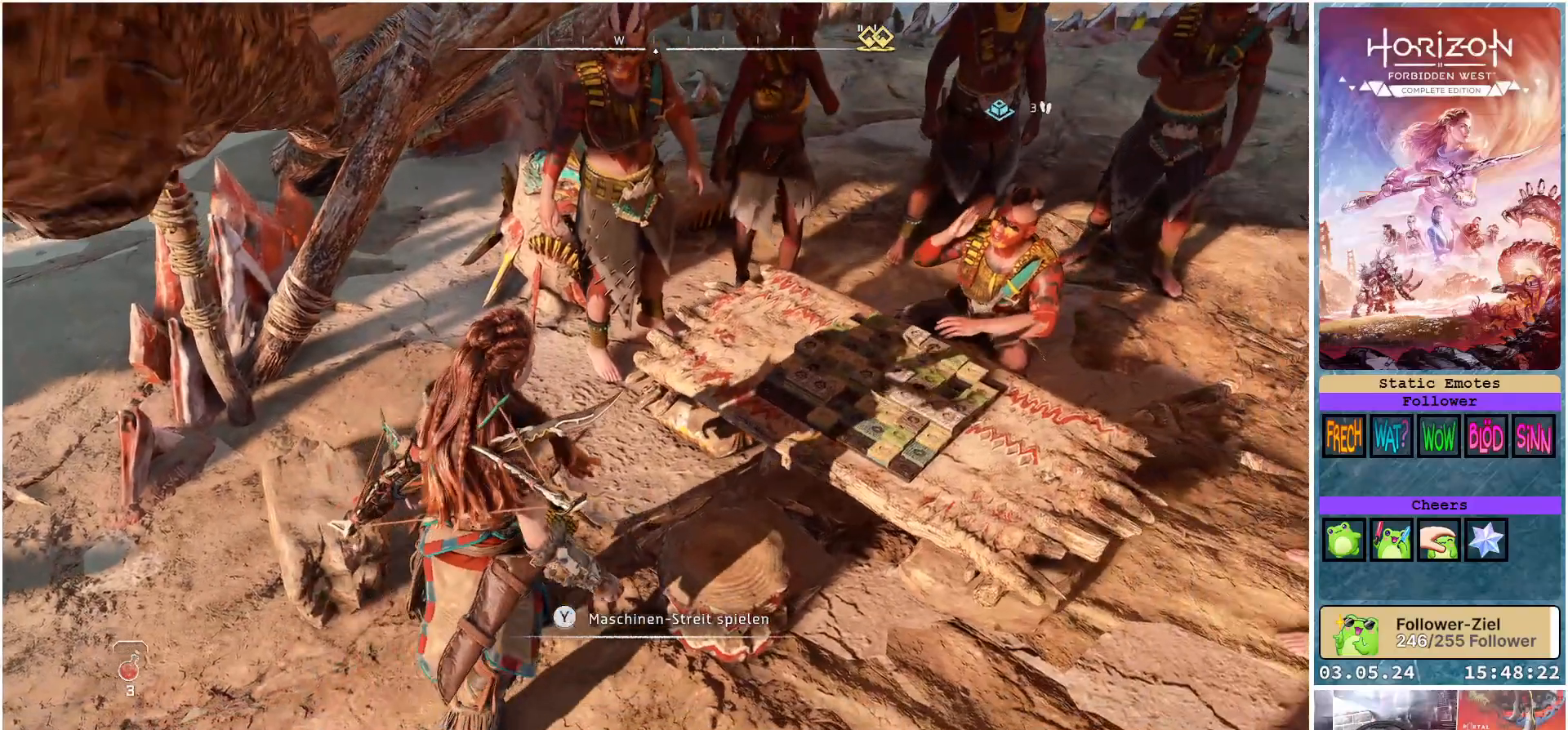
{"buttons": [], "left_stick": "center", "right_stick": "down", "events": [[67, "left_stick", "center"]]}
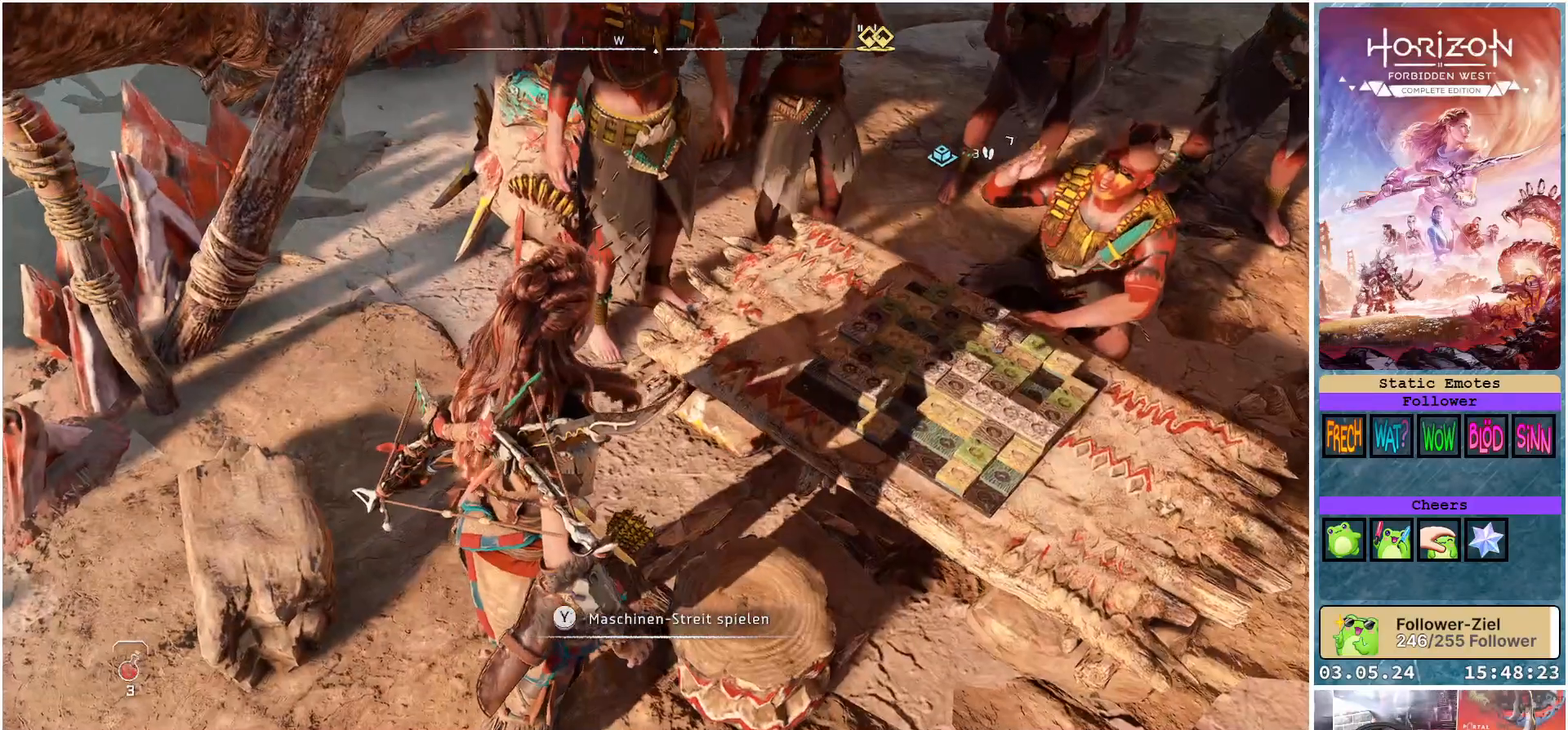
{"buttons": [], "left_stick": "center", "right_stick": "center", "events": [[217, "right_stick", "center"]]}
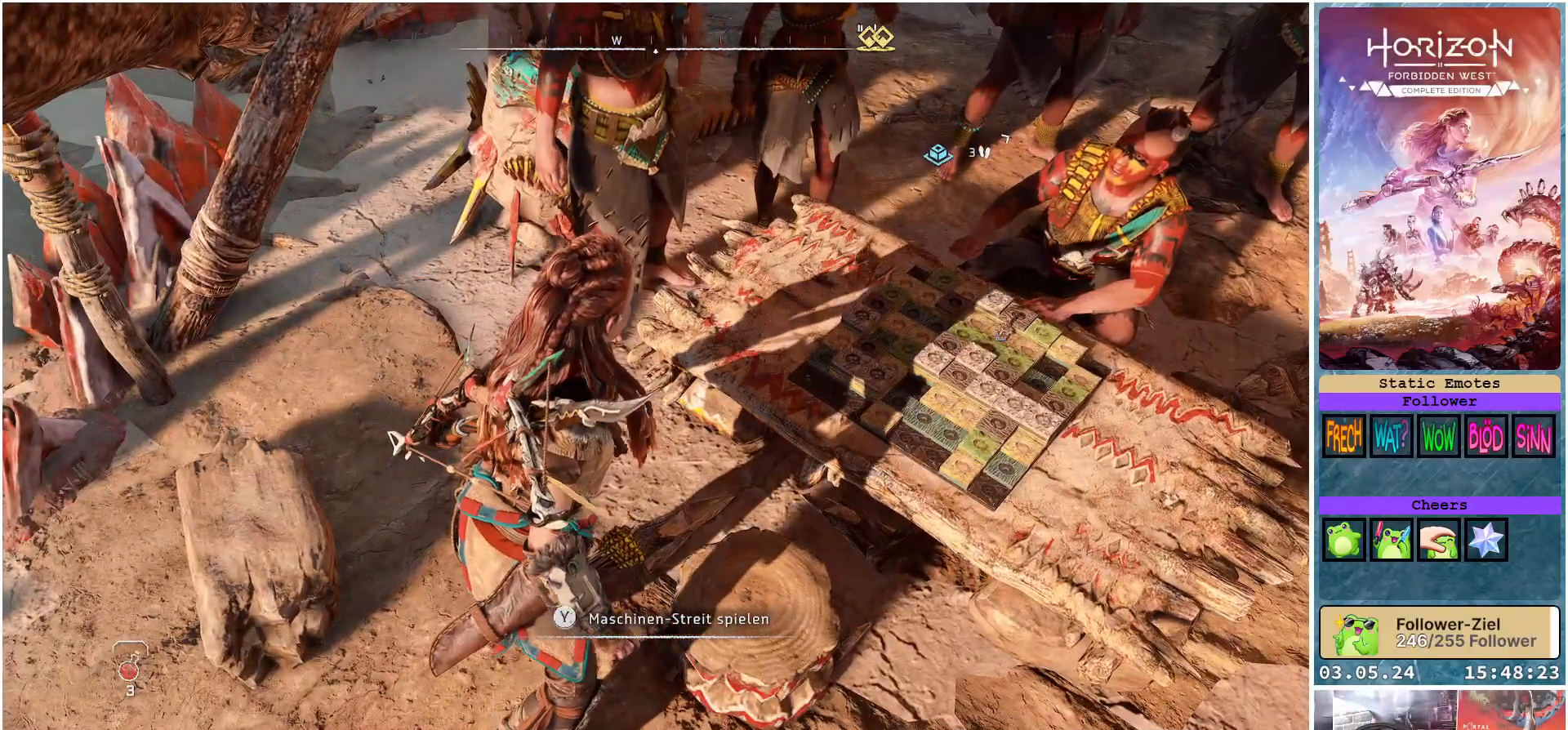
{"buttons": [], "left_stick": "center", "right_stick": "down-right", "events": [[50, "right_stick", "down-right"]]}
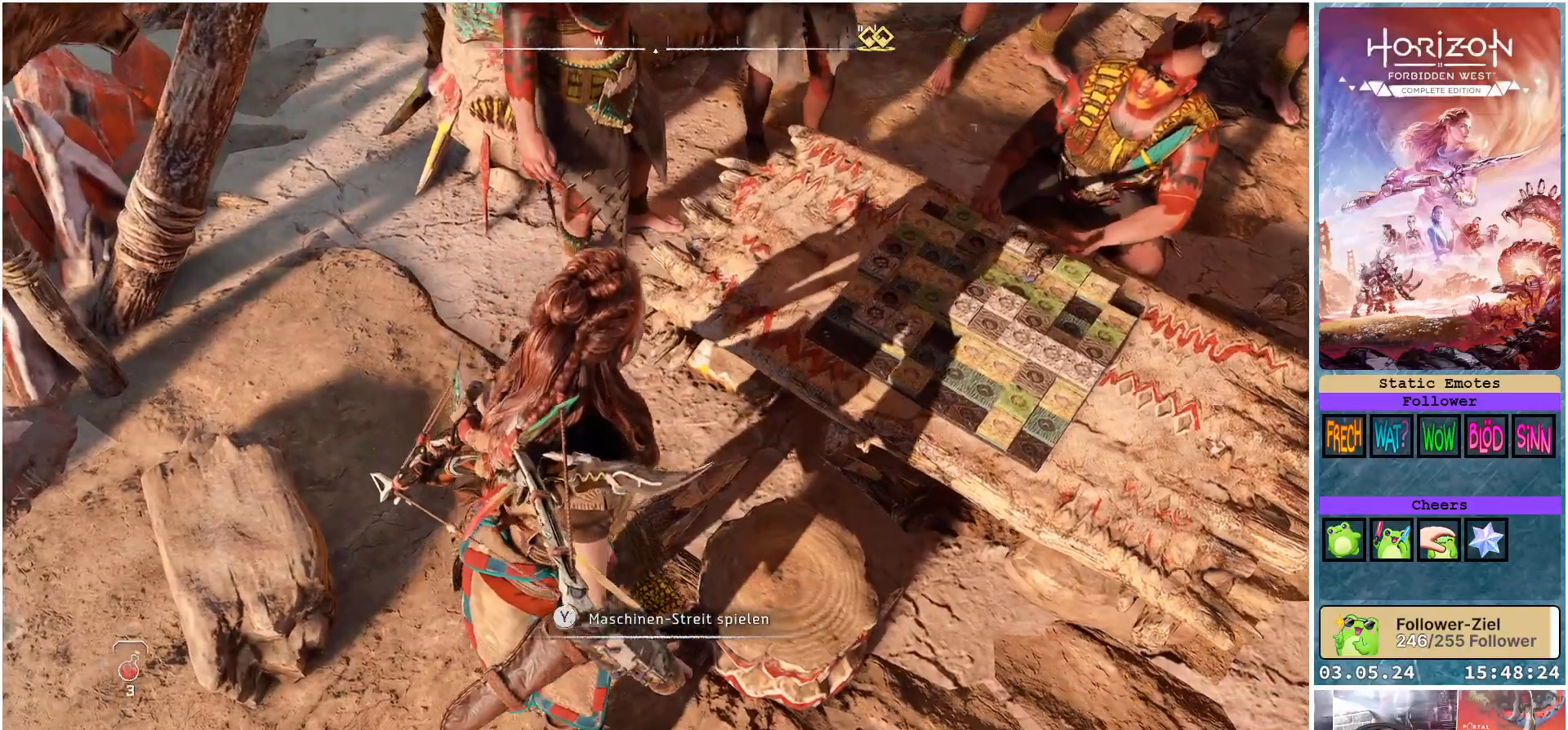
{"buttons": [], "left_stick": "center", "right_stick": "center", "events": [[83, "right_stick", "center"]]}